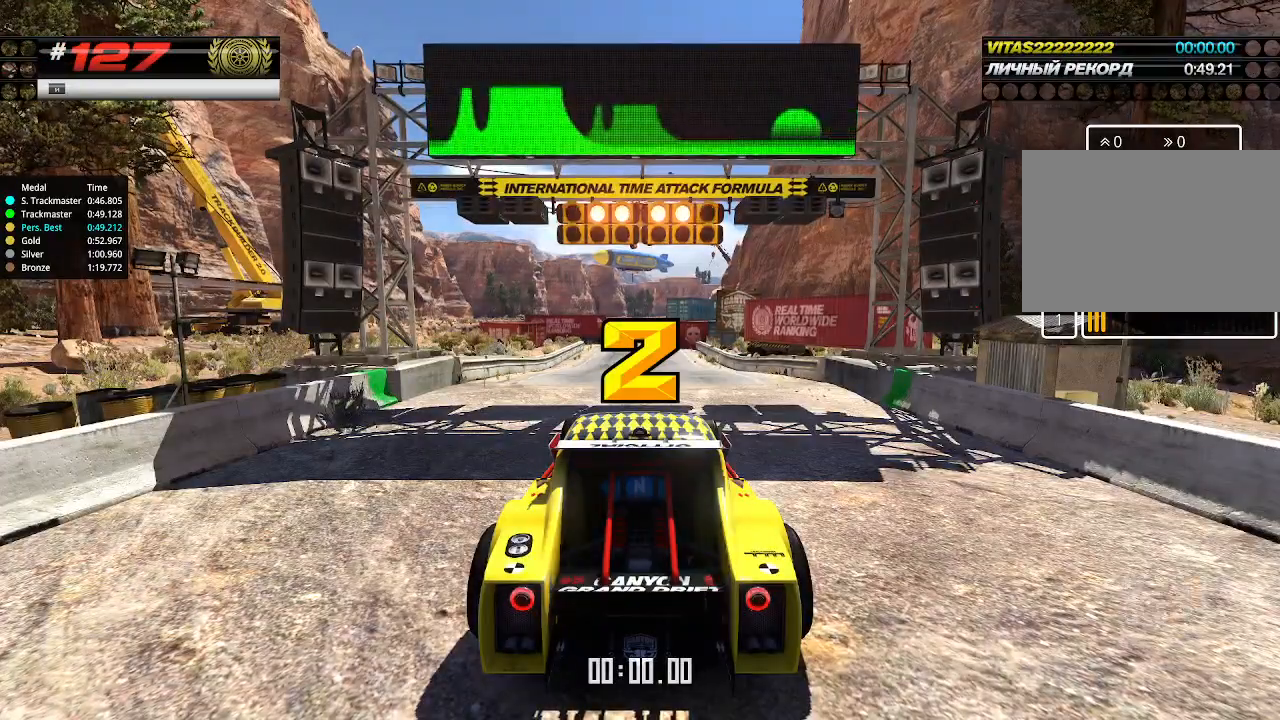
Gameplay with keyboard; each line is a JSON object with the keys held at the frame after it. "events" lists presses ("down") and releases ("up") of "down", "left", "right" and "up" between this image and that frame as [ms after this image, input, new state], when the widget could be followed in between. No other keys are recorded. Mouse input is not recorded.
{"keys": ["up"], "events": []}
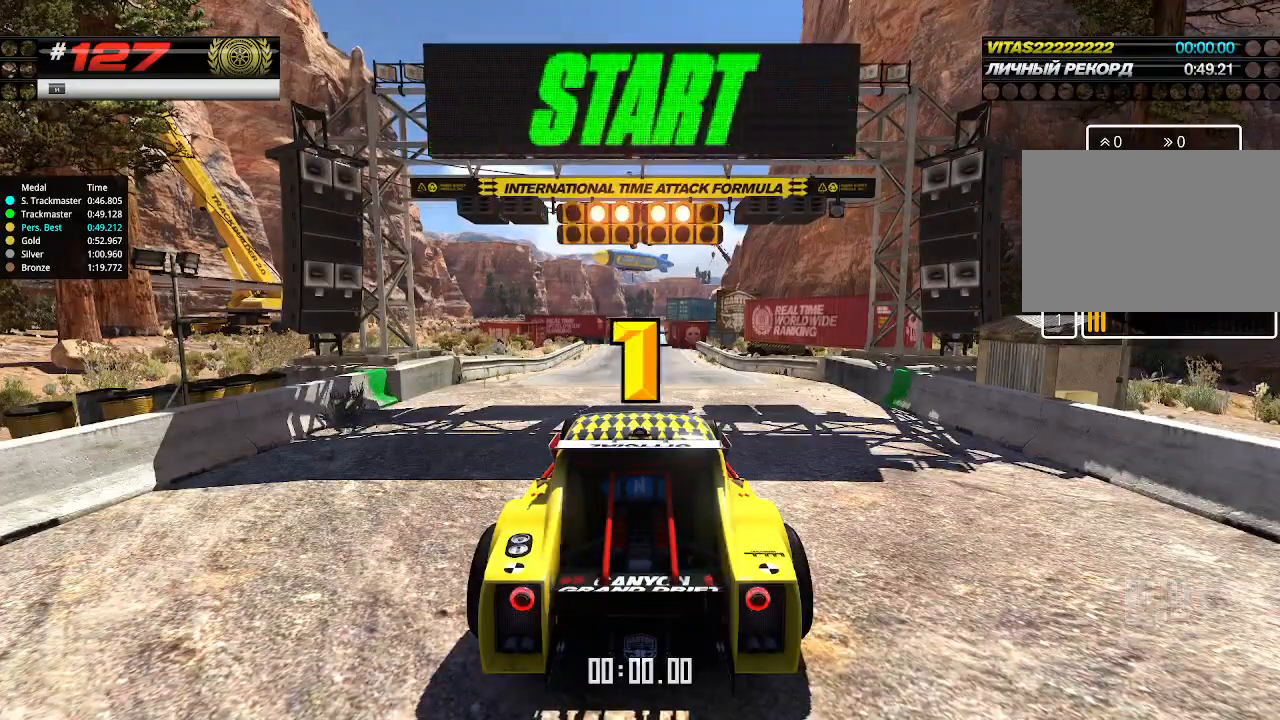
{"keys": ["up"], "events": []}
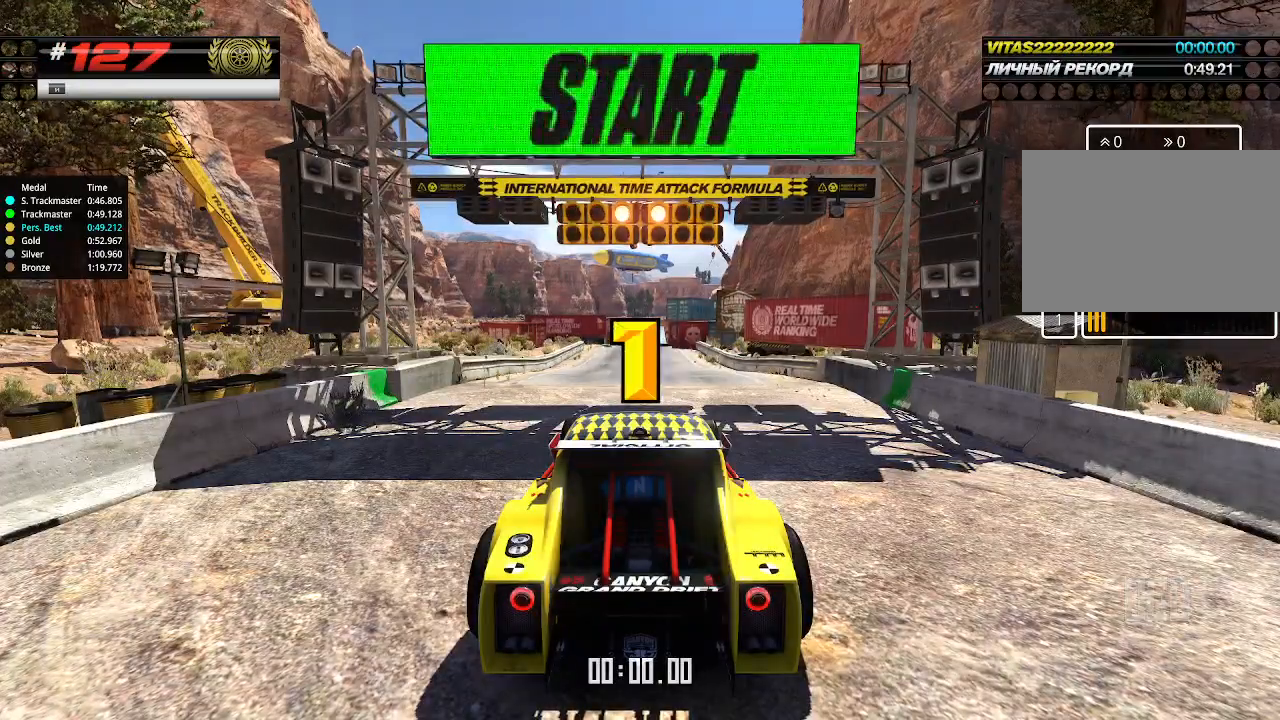
{"keys": ["up"], "events": [[366, "up", "up"], [400, "up", "down"]]}
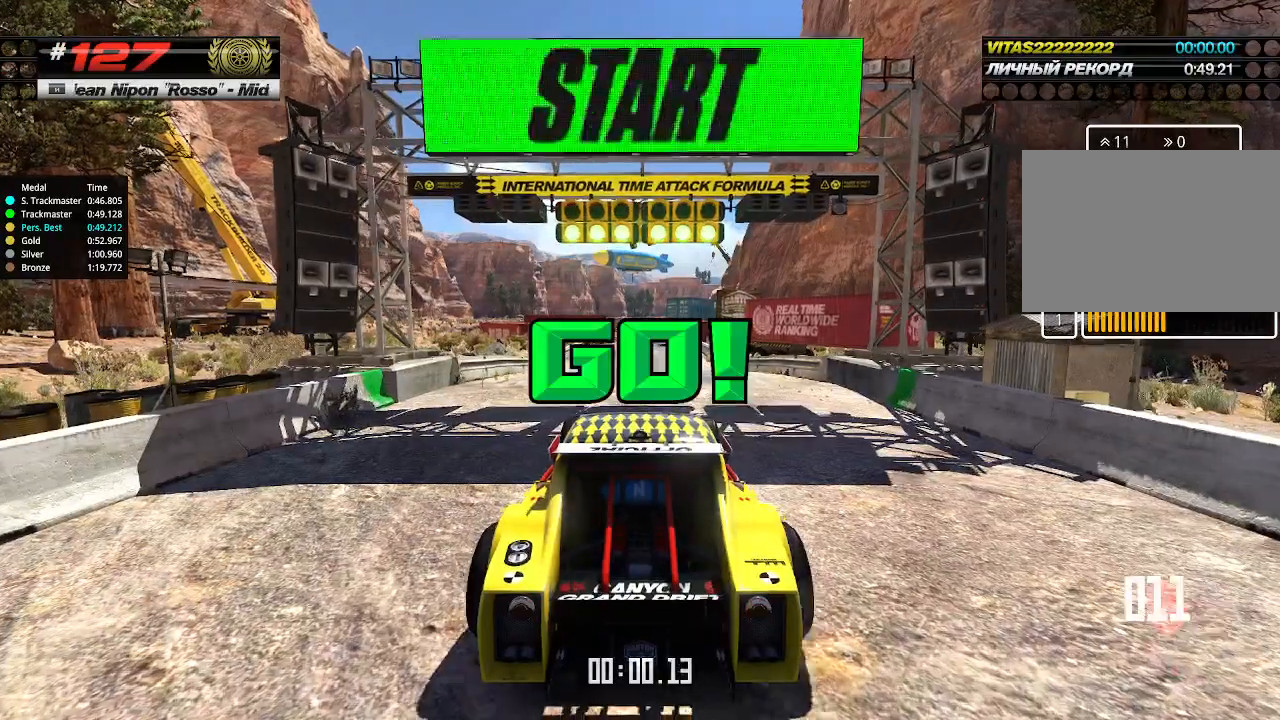
{"keys": ["up"], "events": []}
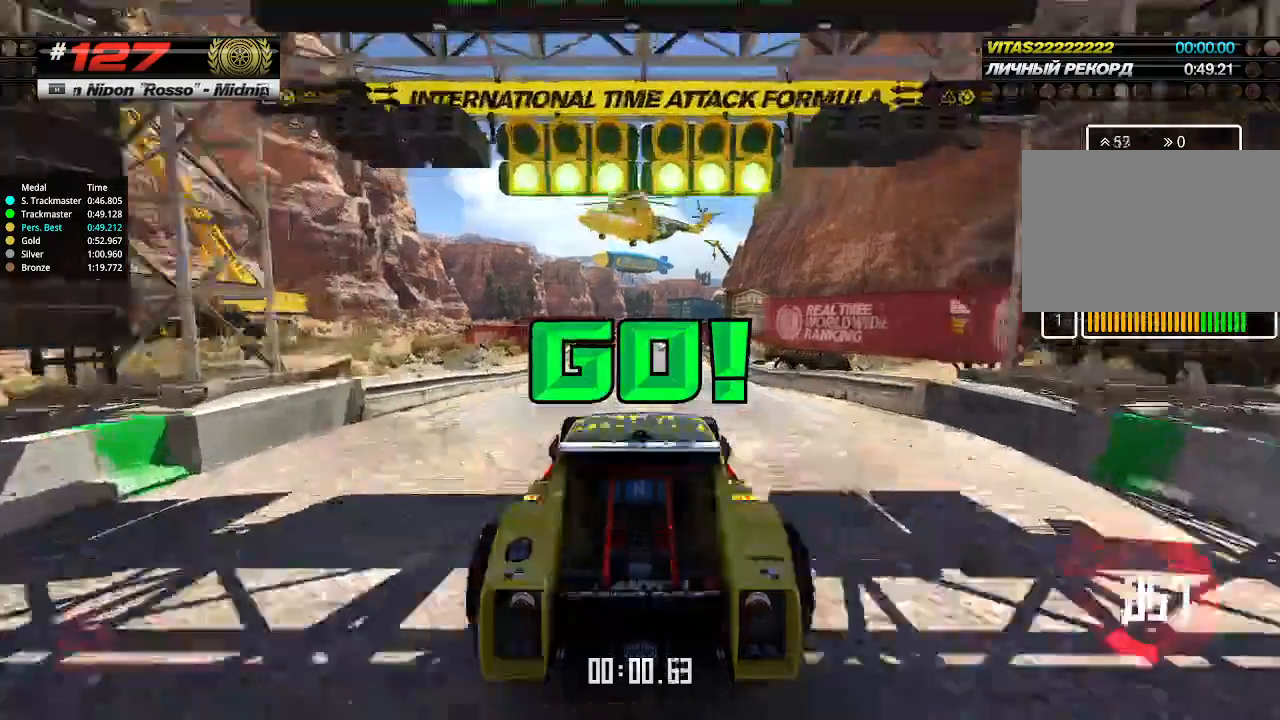
{"keys": ["up"], "events": []}
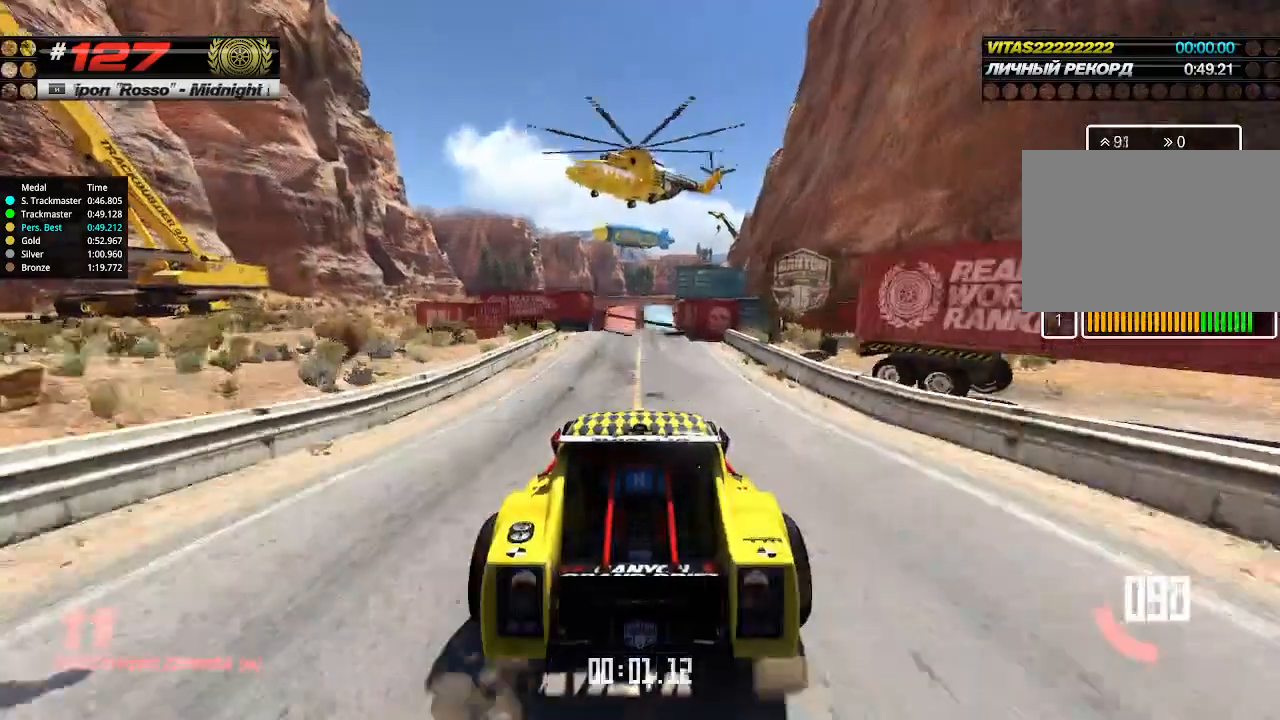
{"keys": ["up"], "events": []}
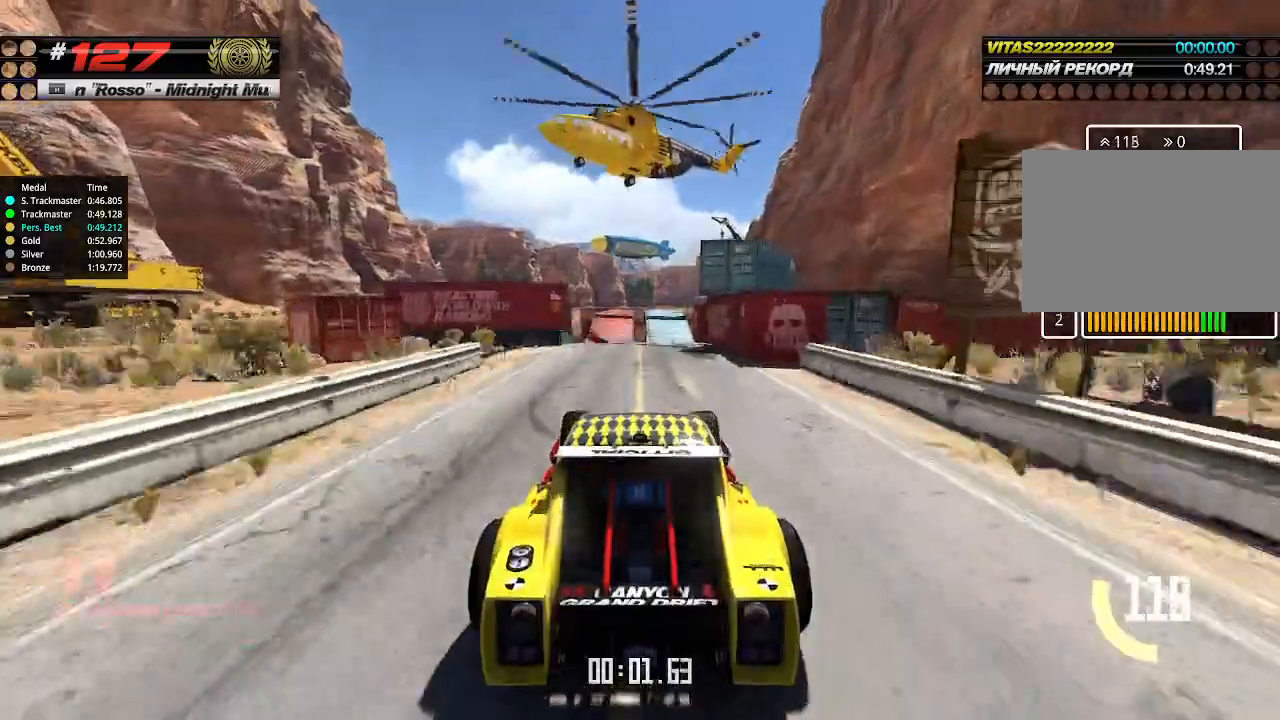
{"keys": ["up"], "events": []}
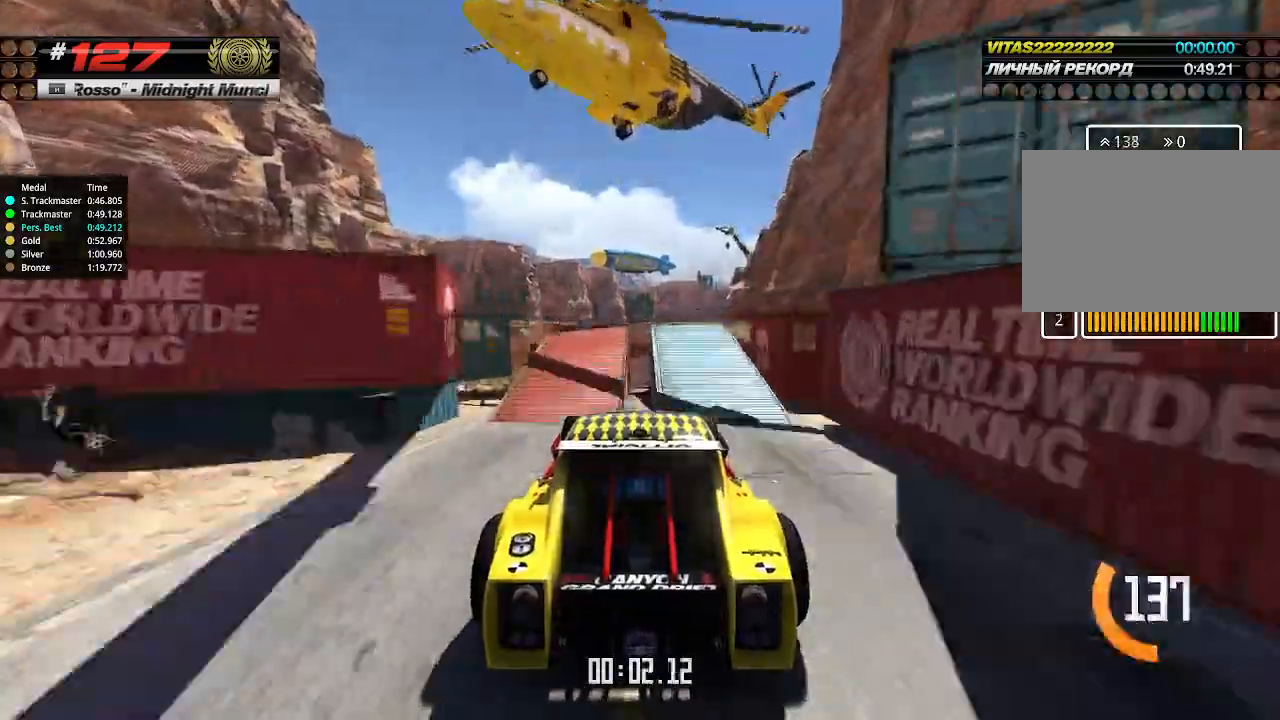
{"keys": ["down", "up"], "events": [[466, "down", "down"]]}
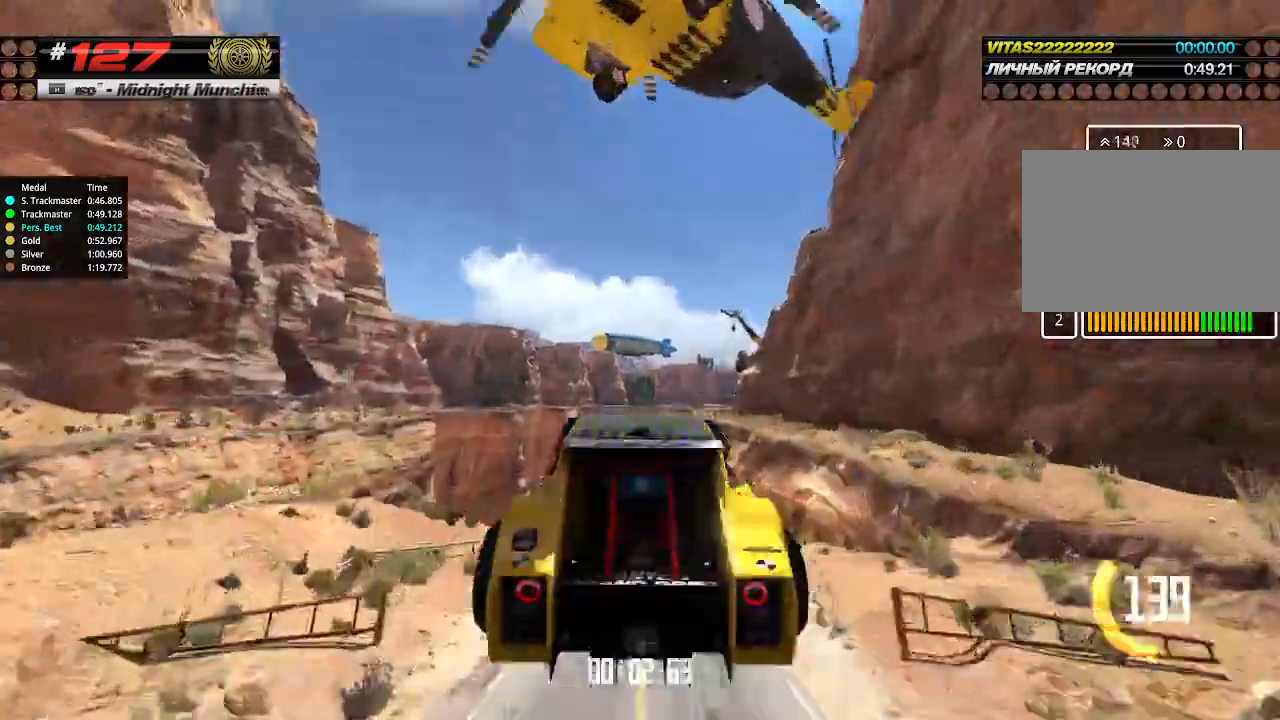
{"keys": ["up"], "events": [[33, "down", "up"]]}
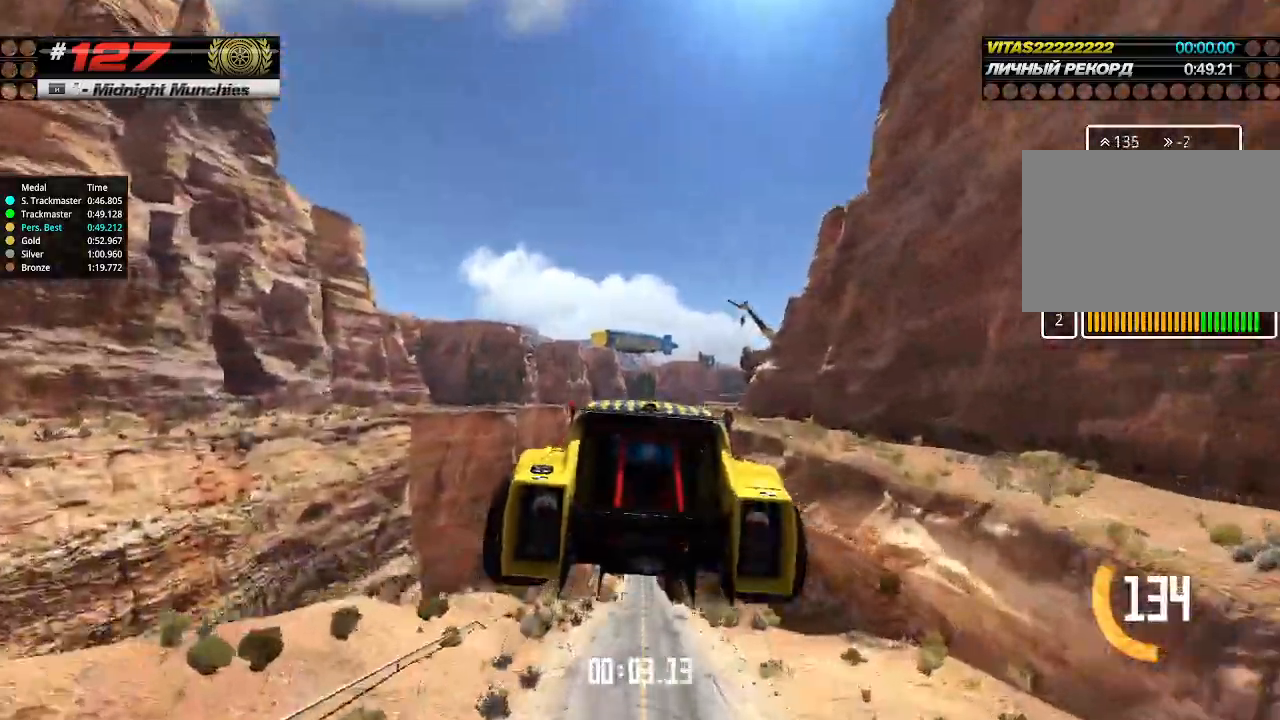
{"keys": ["up"], "events": []}
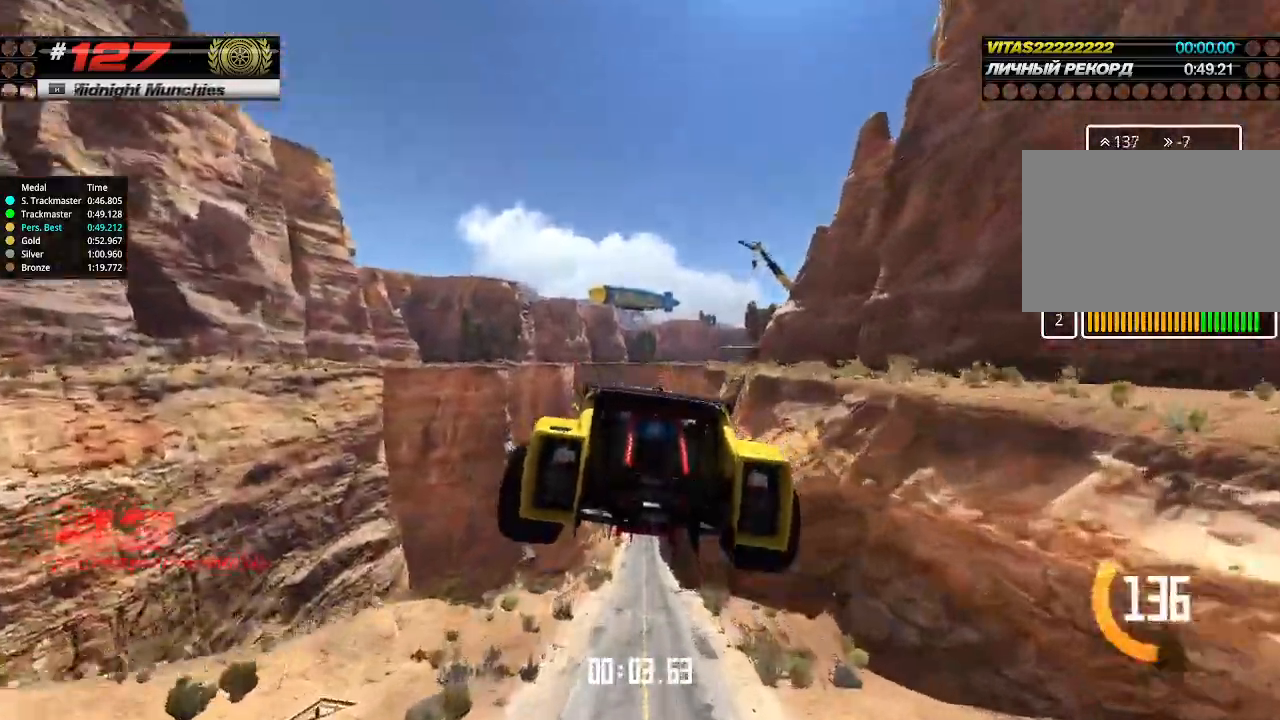
{"keys": ["up"], "events": []}
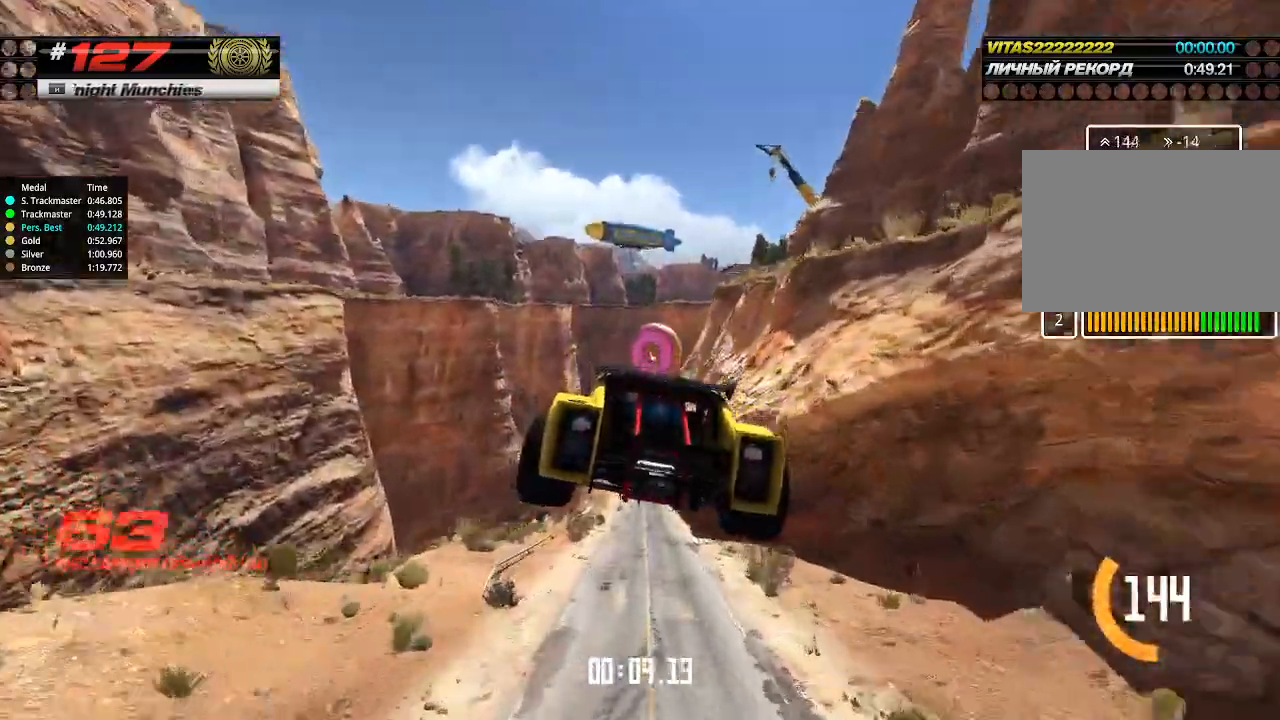
{"keys": ["up"], "events": []}
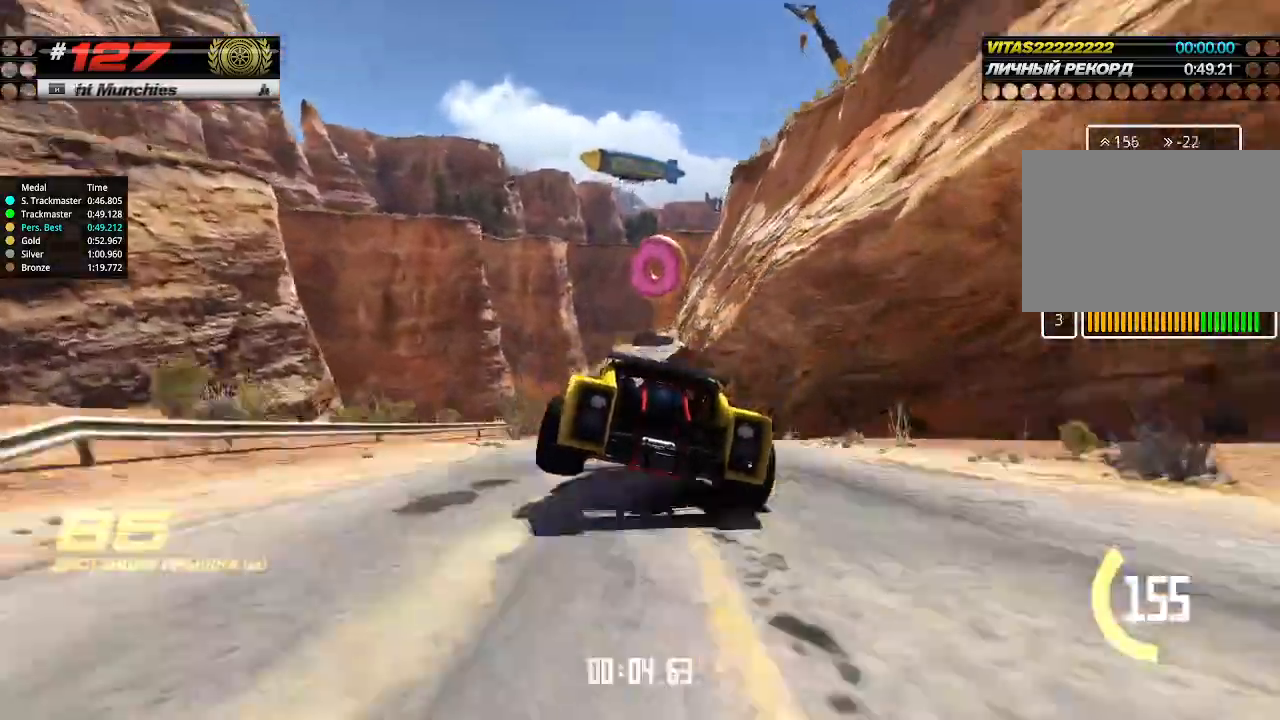
{"keys": ["up"], "events": []}
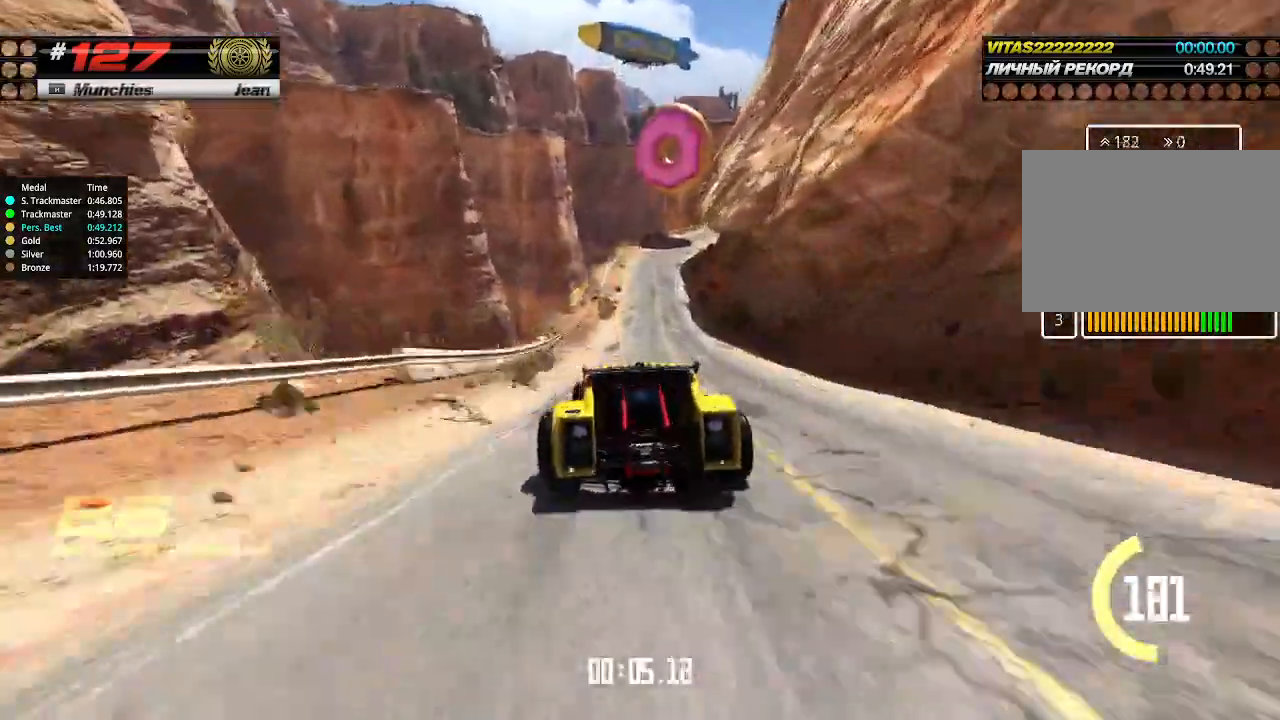
{"keys": ["up"], "events": [[300, "right", "down"], [366, "right", "up"]]}
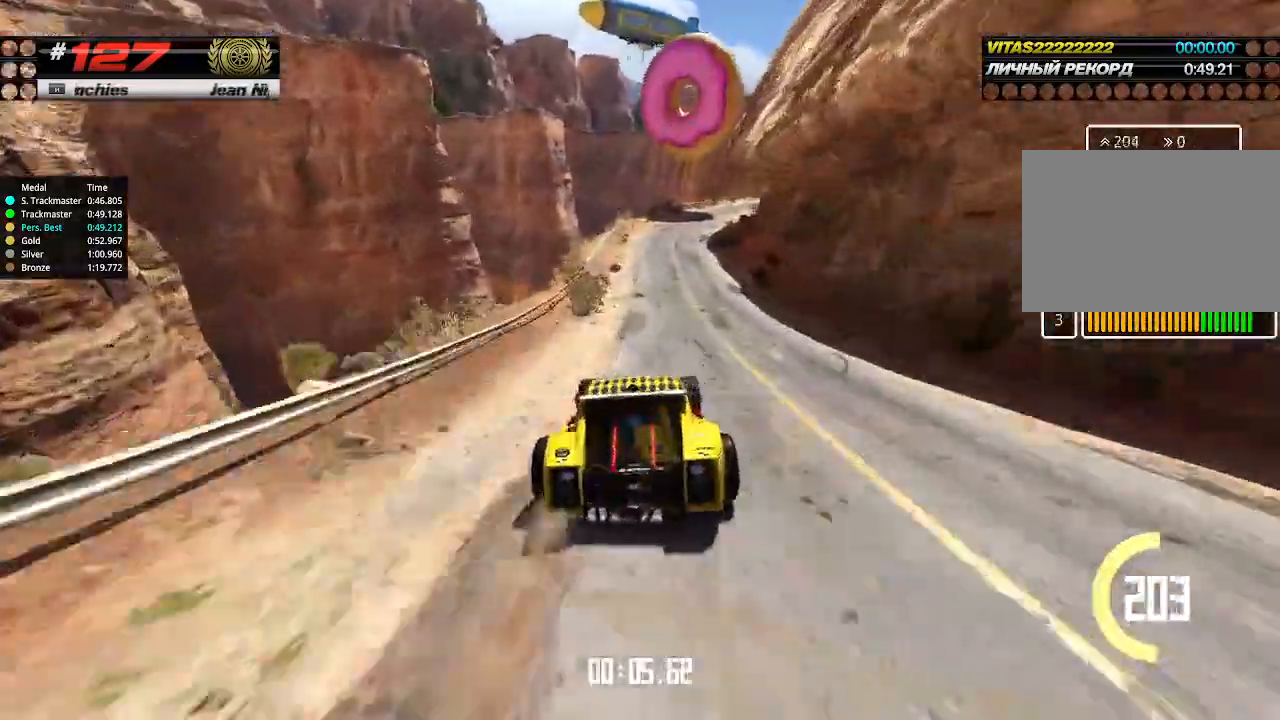
{"keys": ["up"], "events": [[33, "right", "down"], [133, "right", "up"]]}
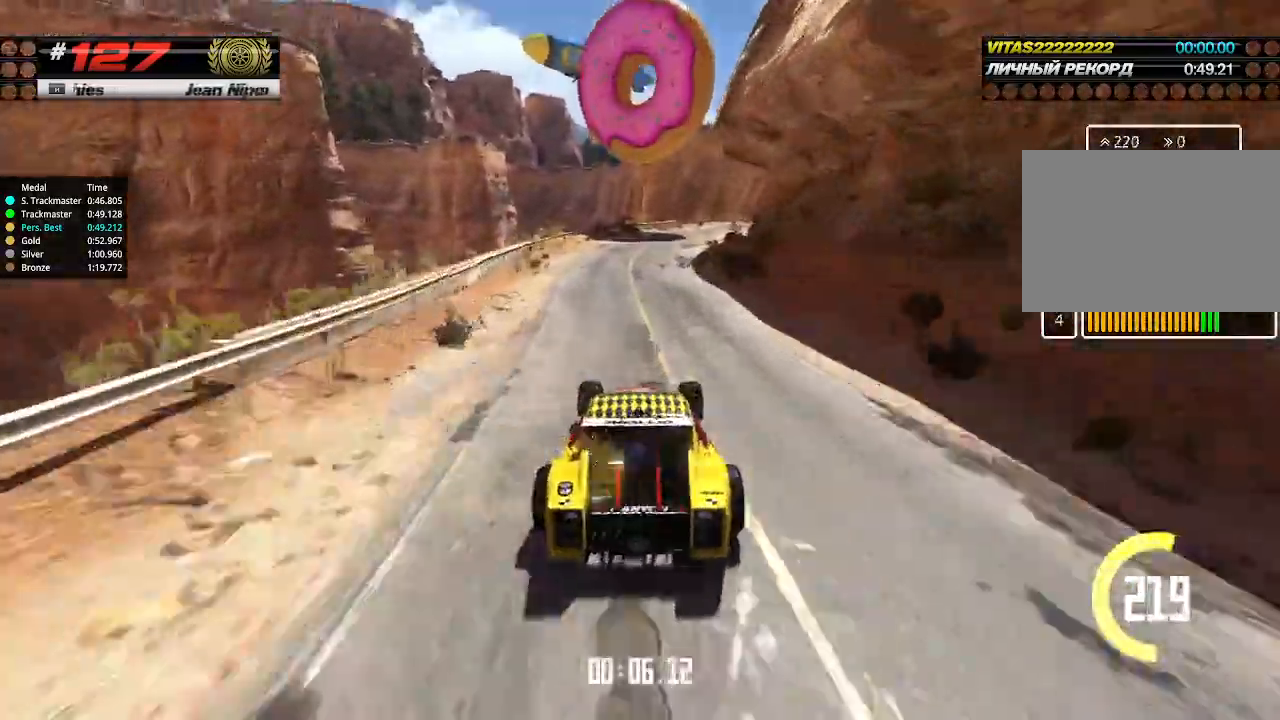
{"keys": ["up"], "events": [[233, "right", "down"], [333, "right", "up"], [433, "right", "down"], [500, "right", "up"]]}
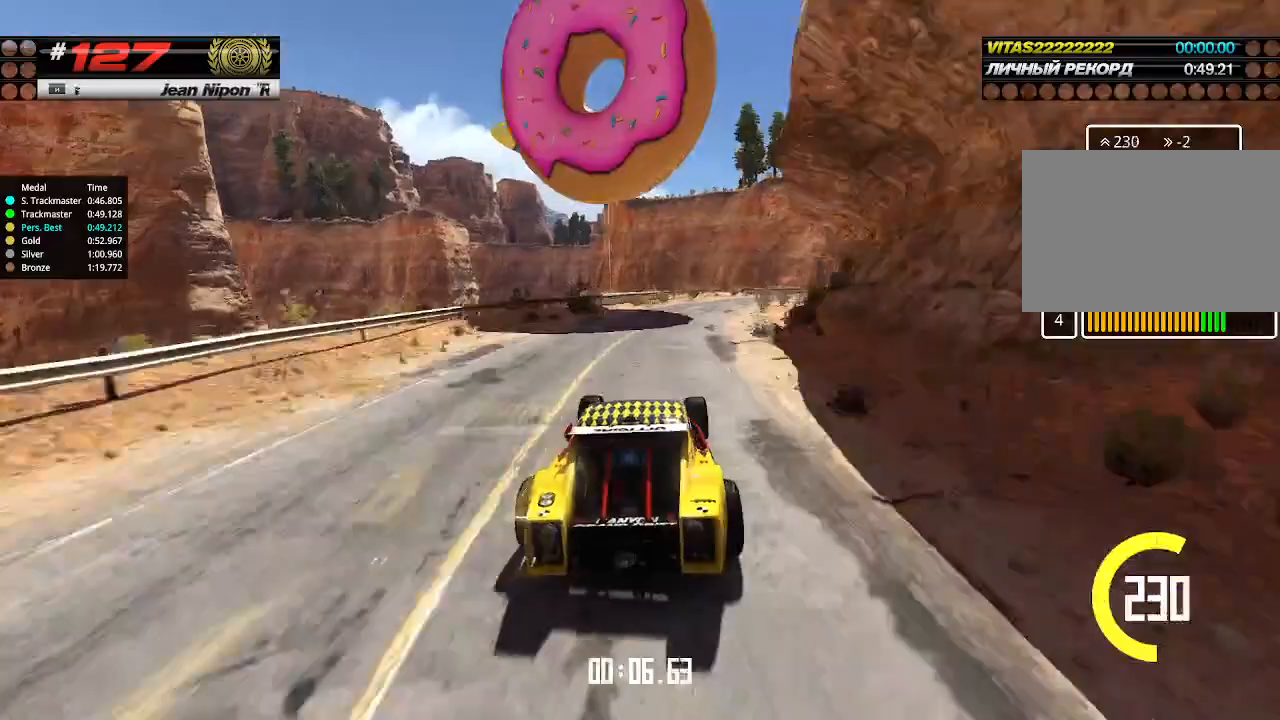
{"keys": ["up"], "events": [[100, "right", "down"], [300, "right", "up"], [400, "right", "down"], [500, "right", "up"]]}
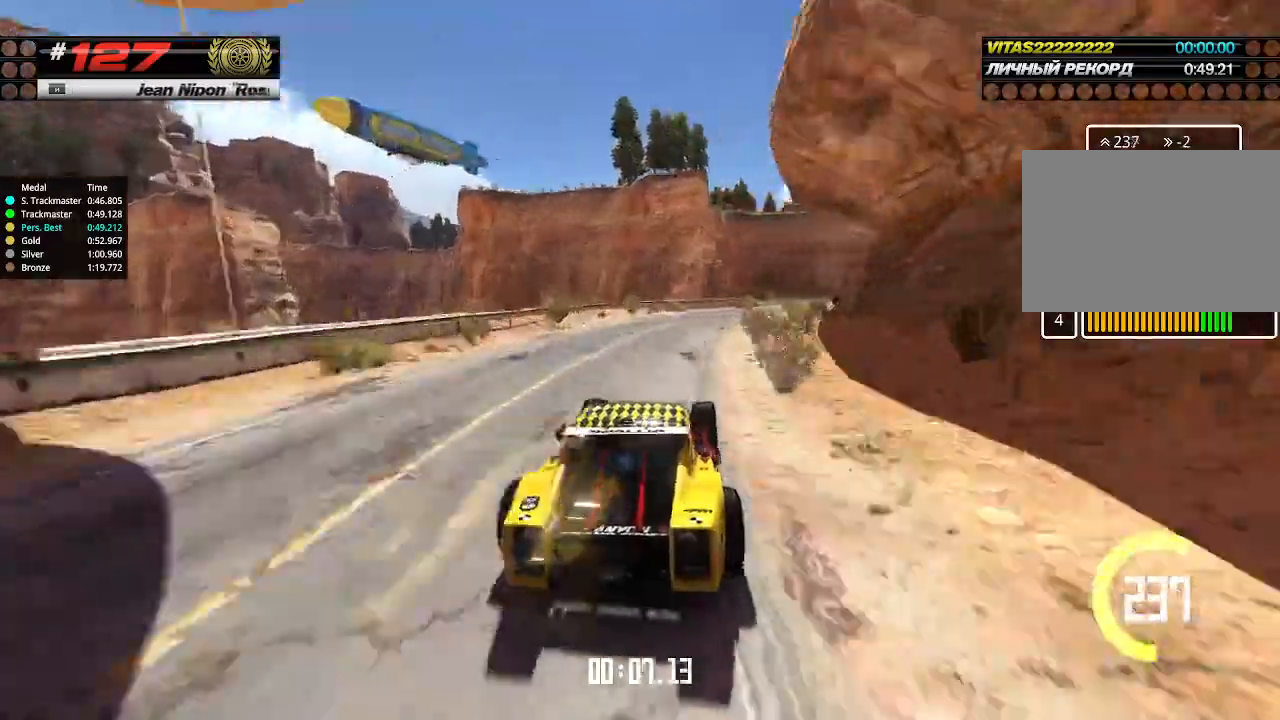
{"keys": ["up"], "events": [[100, "right", "down"], [166, "right", "up"], [233, "right", "down"], [366, "right", "up"]]}
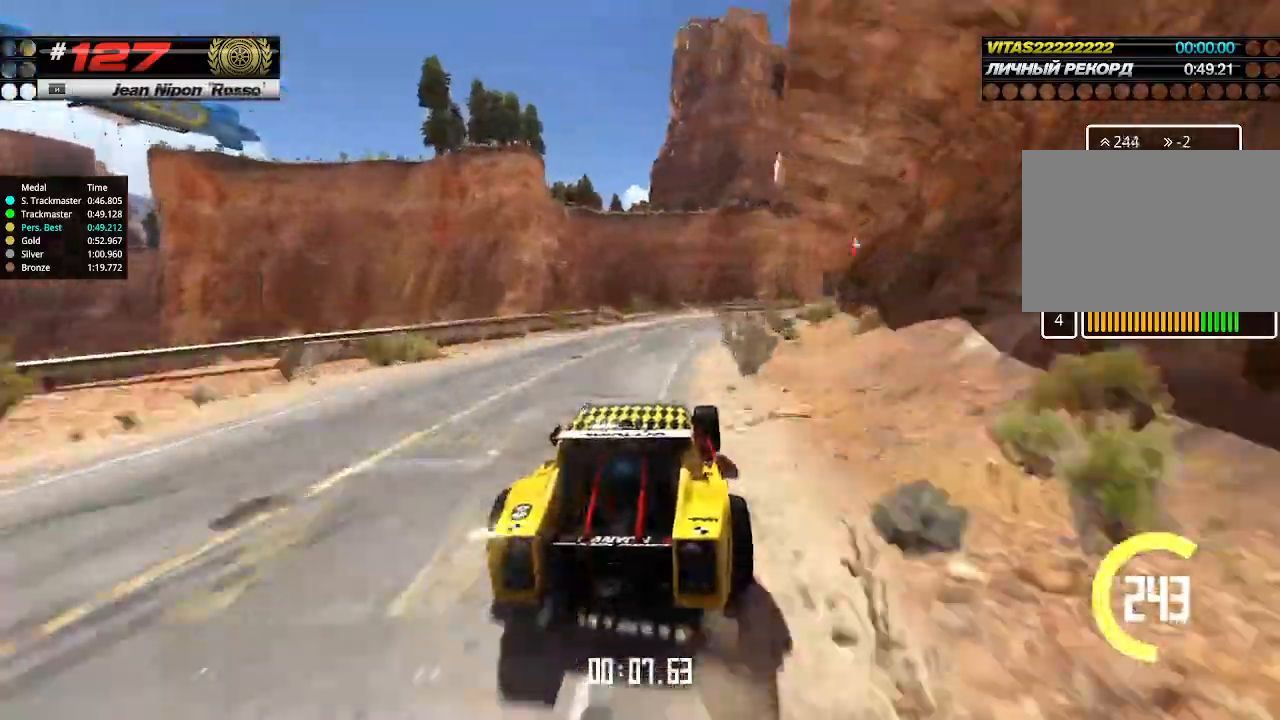
{"keys": ["up"], "events": [[66, "right", "down"], [233, "right", "up"], [333, "right", "down"], [466, "right", "up"]]}
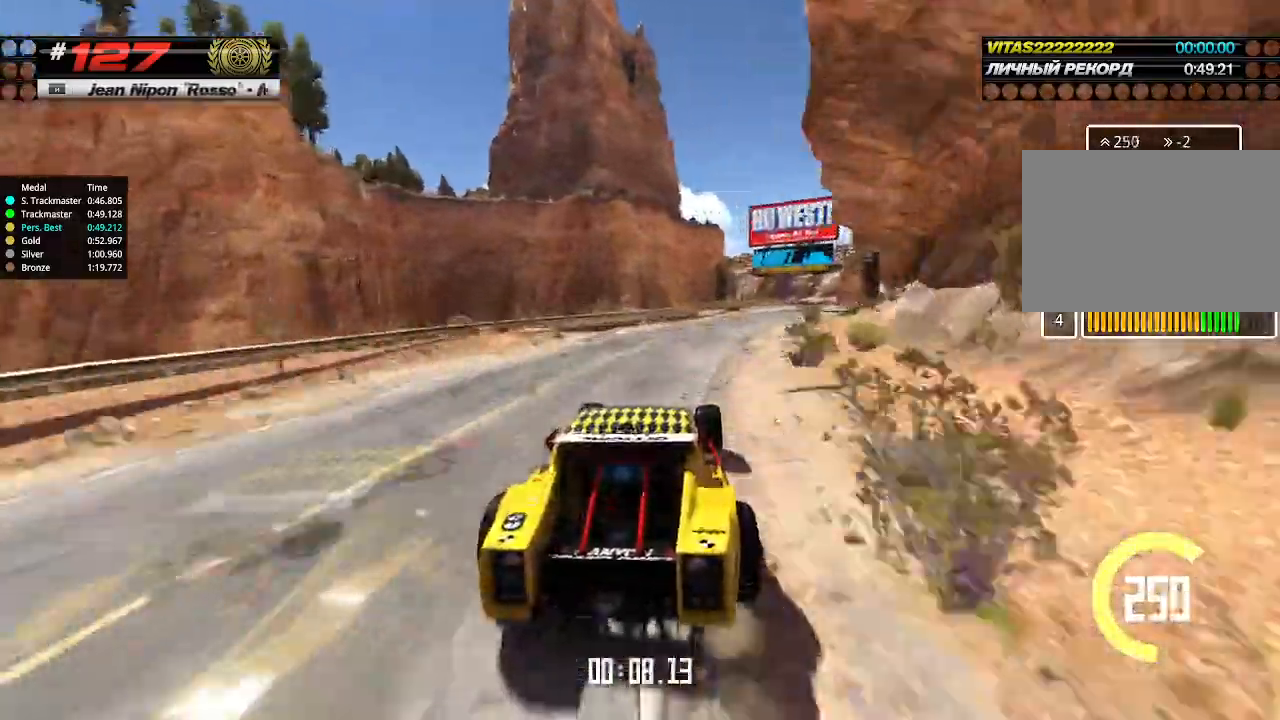
{"keys": ["up"], "events": [[33, "right", "down"], [133, "right", "up"], [266, "right", "down"], [333, "right", "up"]]}
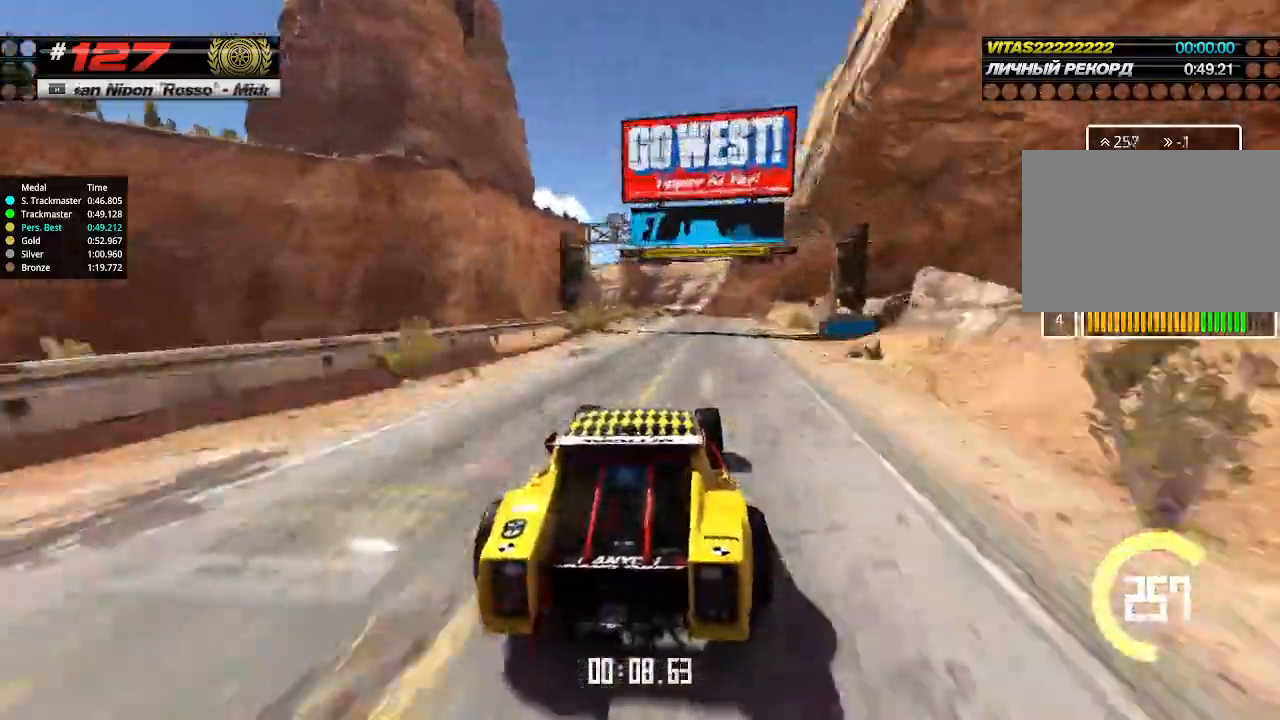
{"keys": ["up"], "events": [[466, "right", "down"], [500, "right", "up"]]}
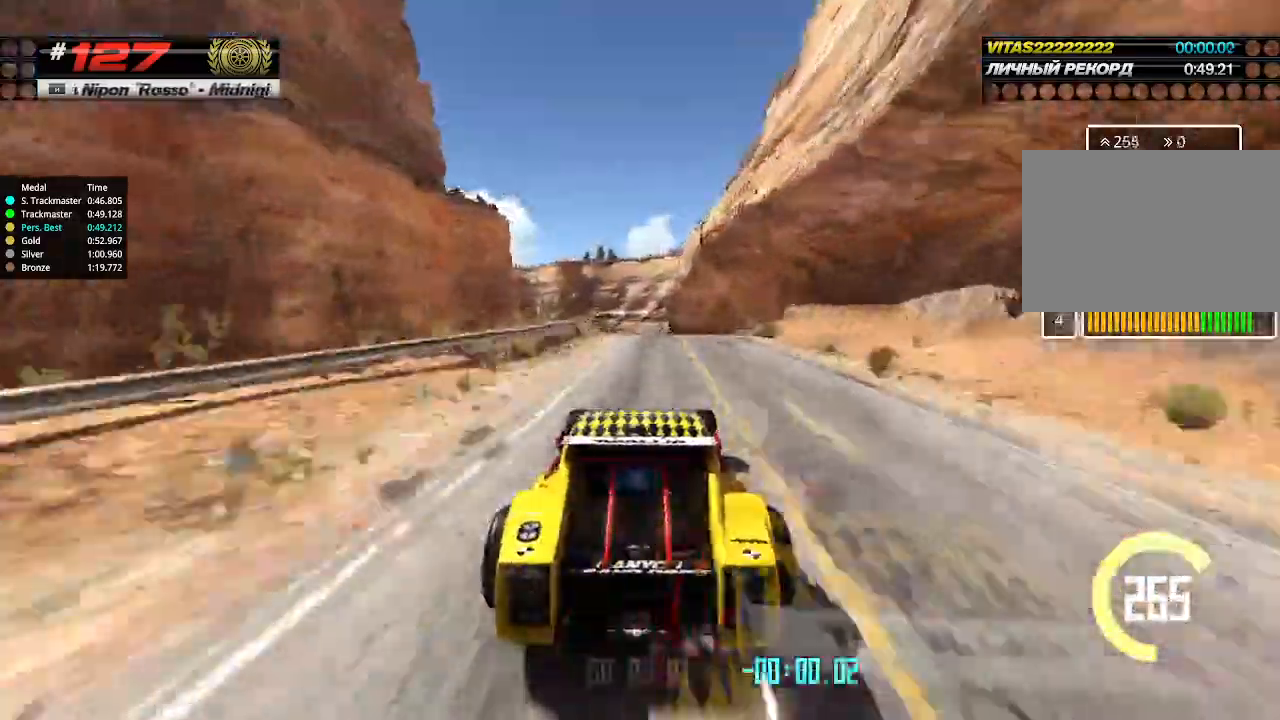
{"keys": ["up"], "events": [[233, "right", "down"], [266, "right", "up"]]}
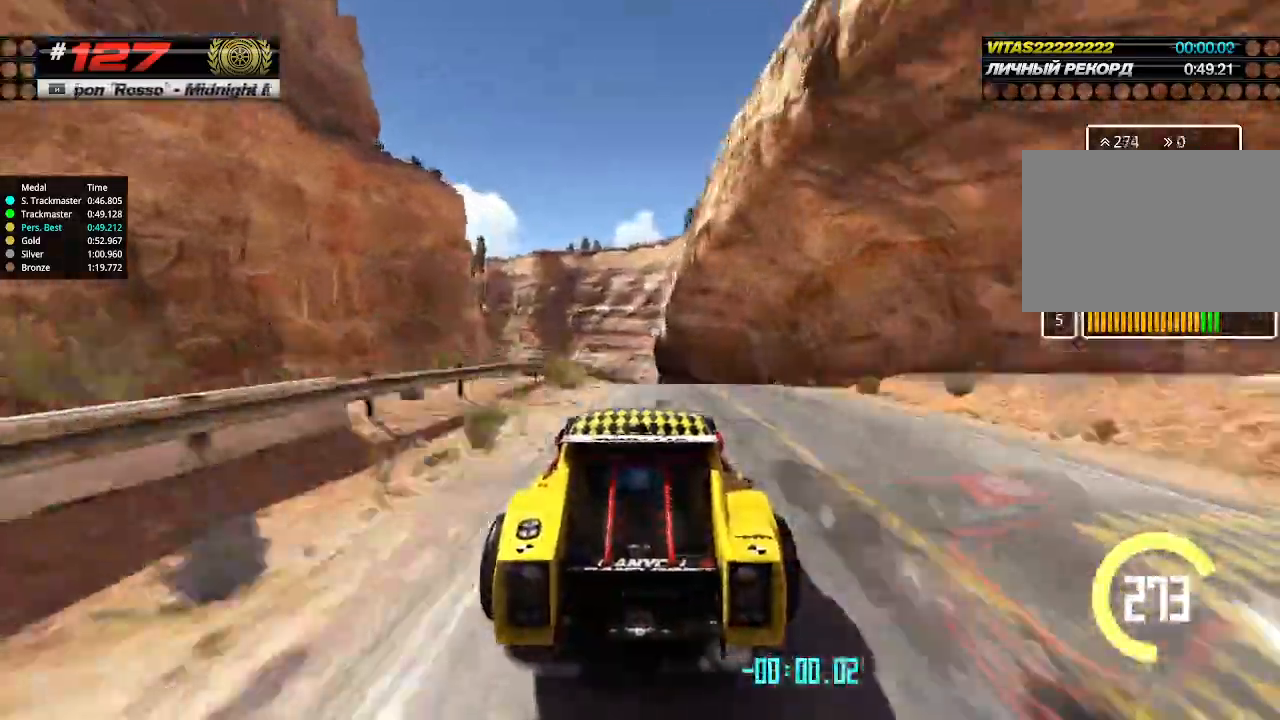
{"keys": ["right", "up"], "events": [[100, "down", "down"], [166, "down", "up"], [300, "right", "down"]]}
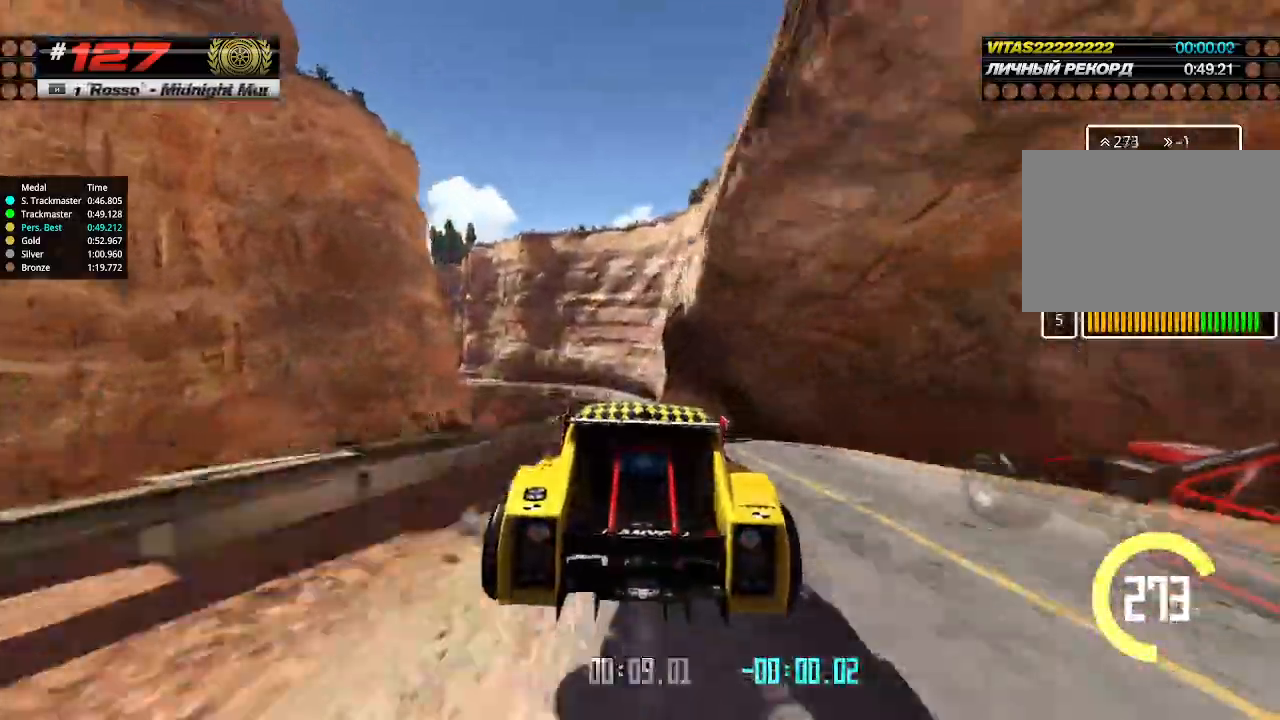
{"keys": ["right", "up"], "events": []}
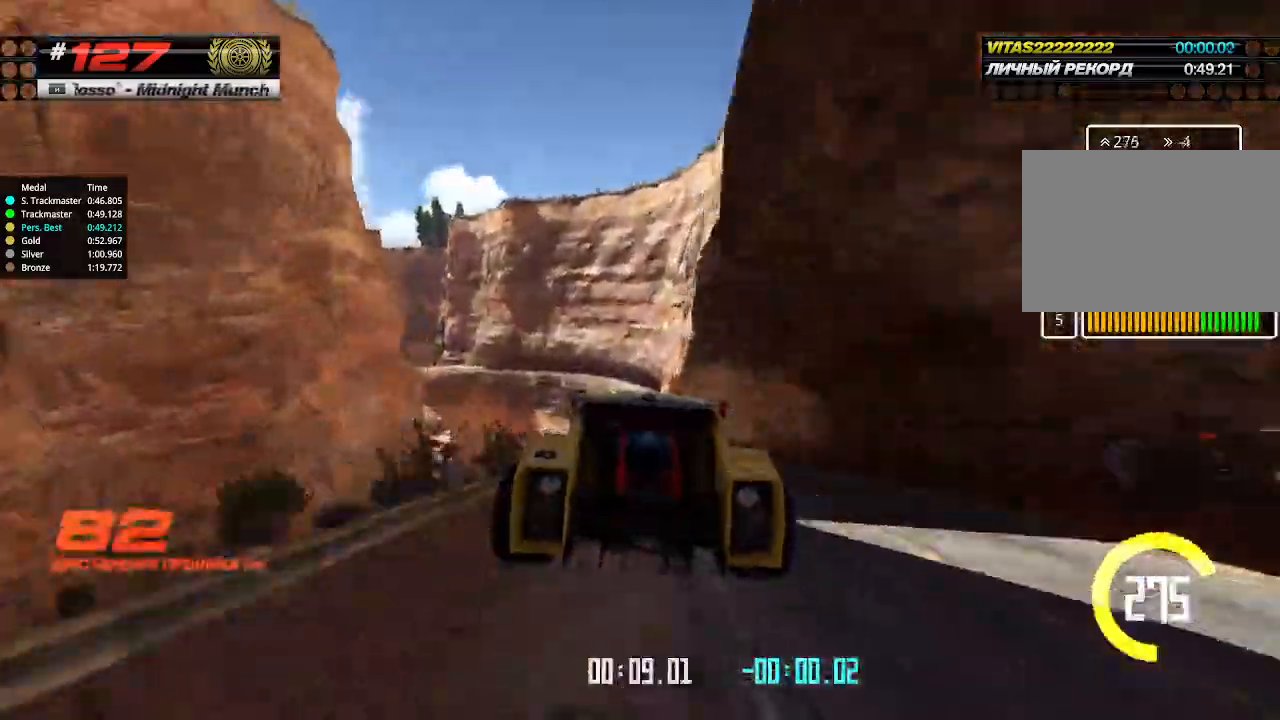
{"keys": ["up"], "events": [[466, "right", "up"]]}
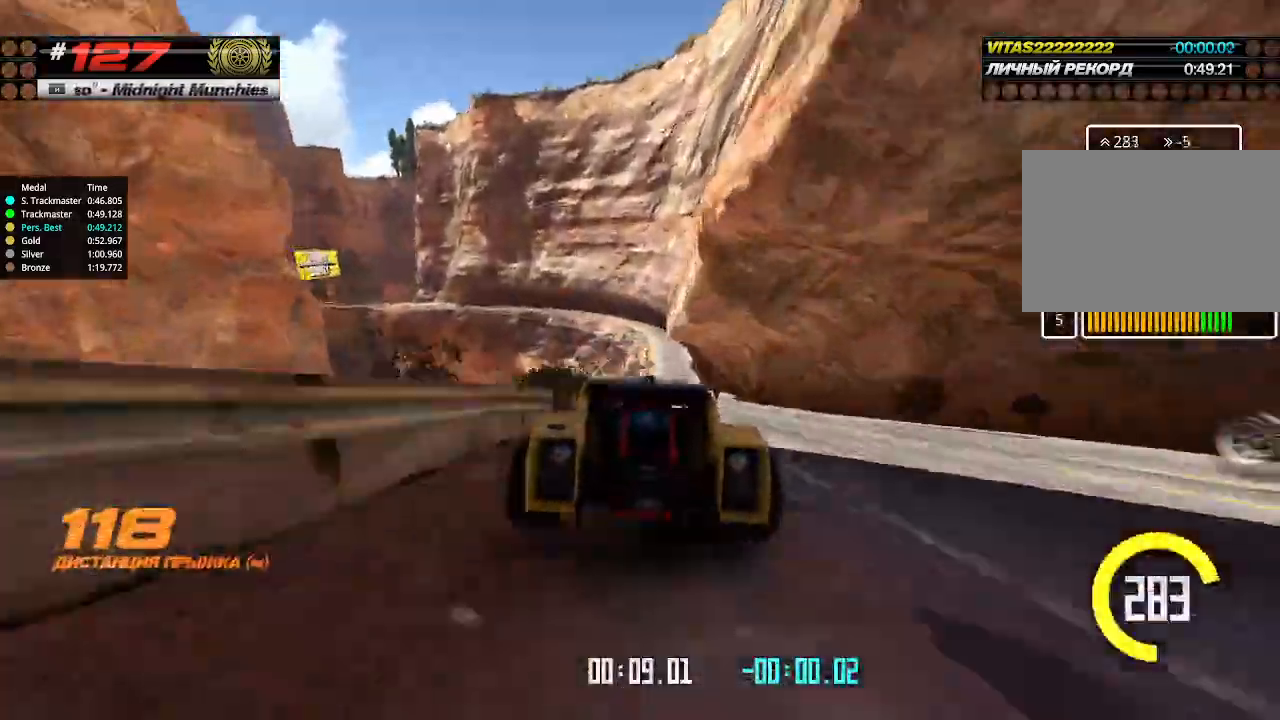
{"keys": ["up"], "events": [[233, "right", "down"], [333, "right", "up"]]}
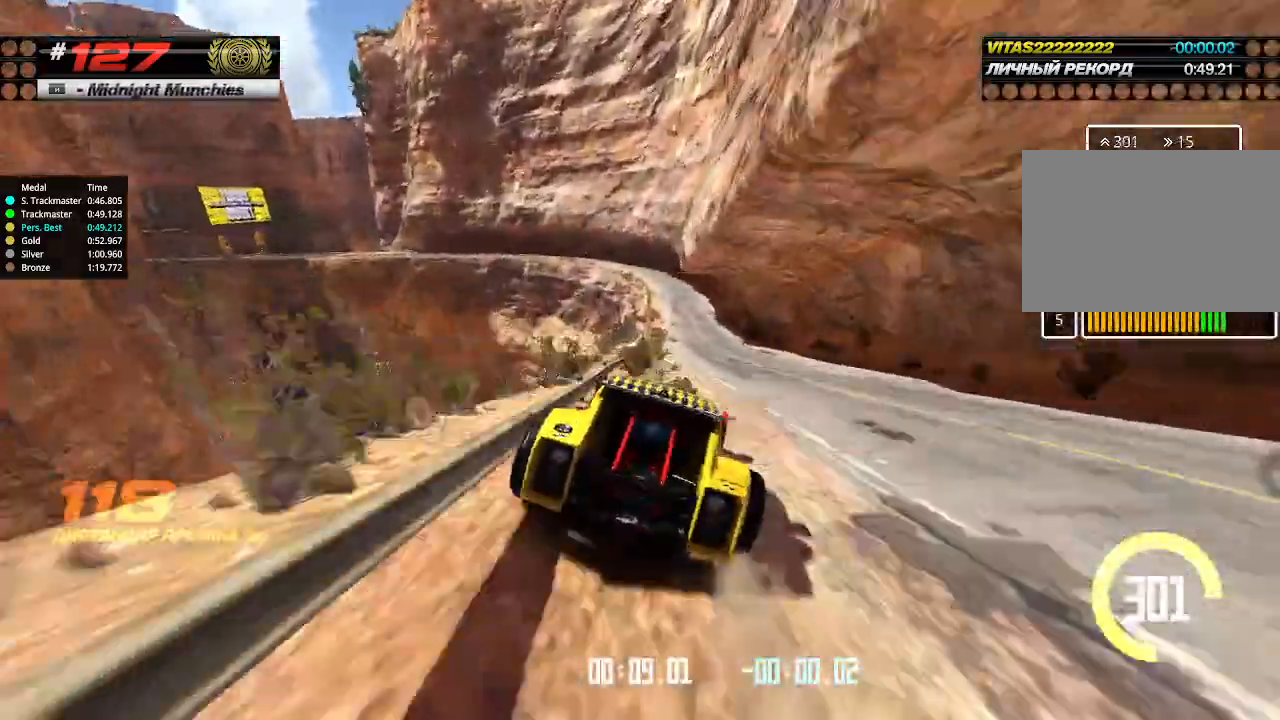
{"keys": ["up"], "events": [[366, "left", "down"], [466, "left", "up"]]}
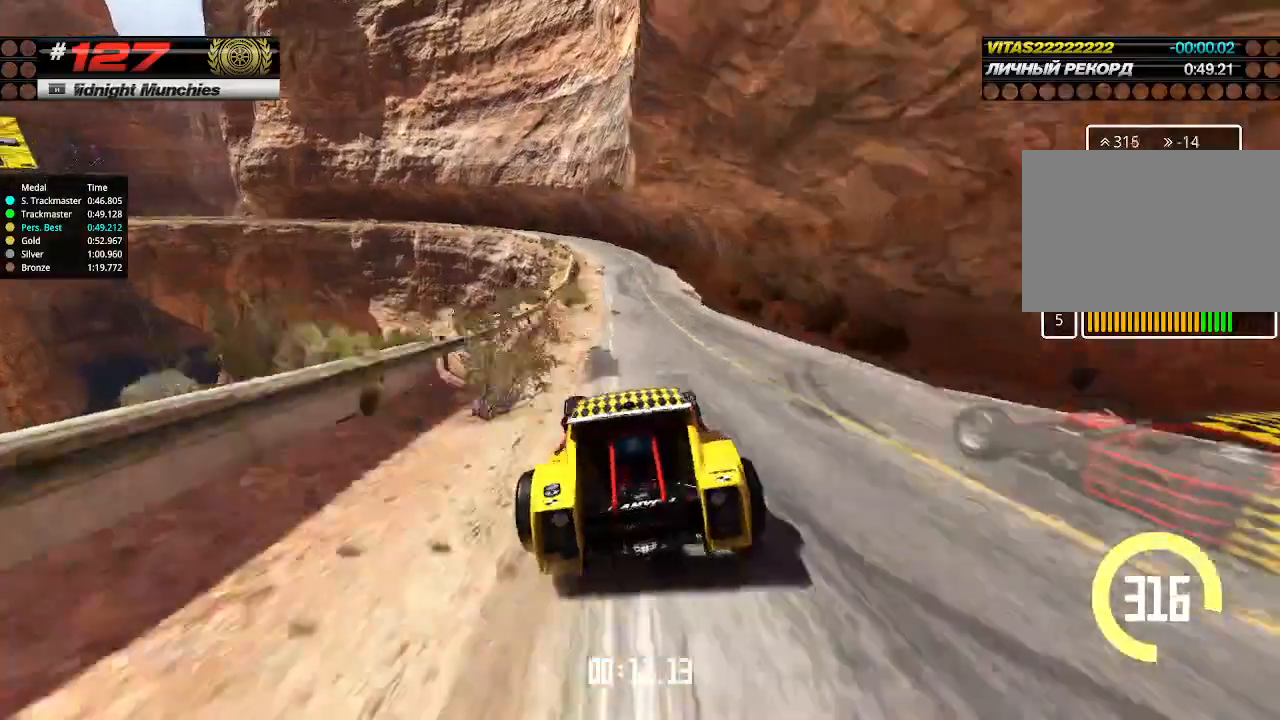
{"keys": ["up"], "events": [[366, "right", "down"], [500, "right", "up"]]}
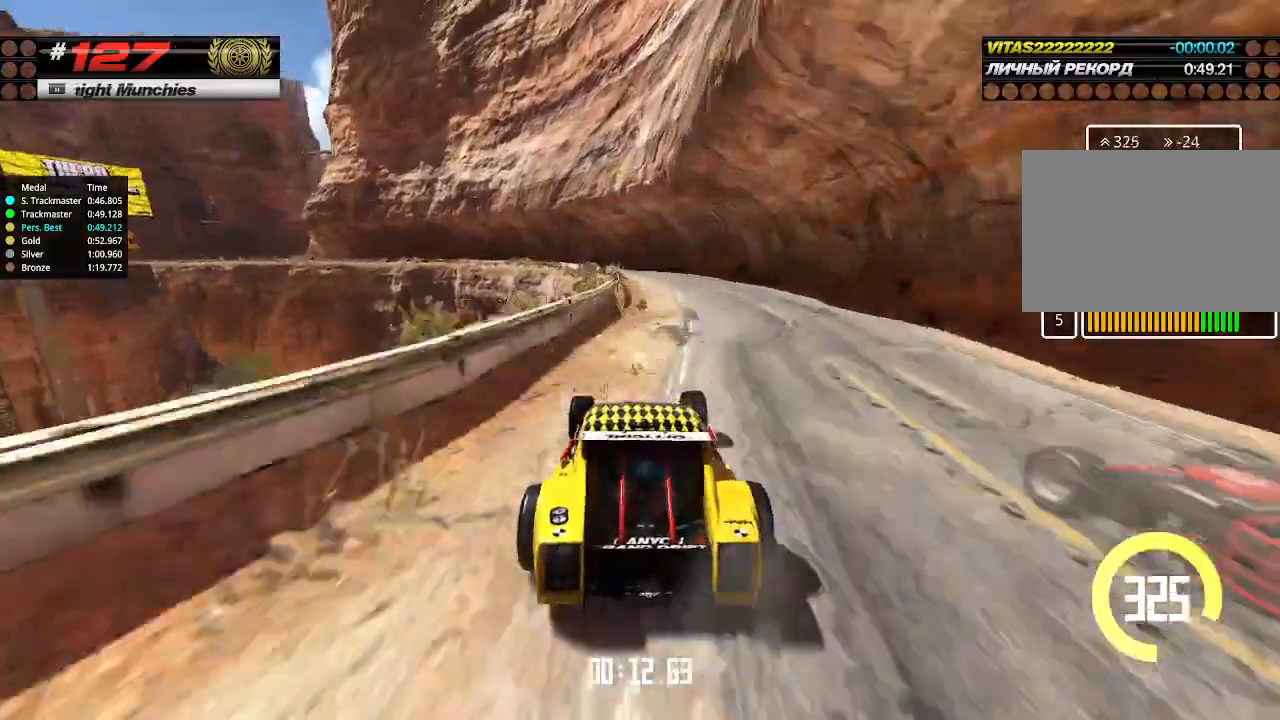
{"keys": ["left", "up"], "events": [[33, "left", "down"], [233, "down", "down"], [366, "down", "up"]]}
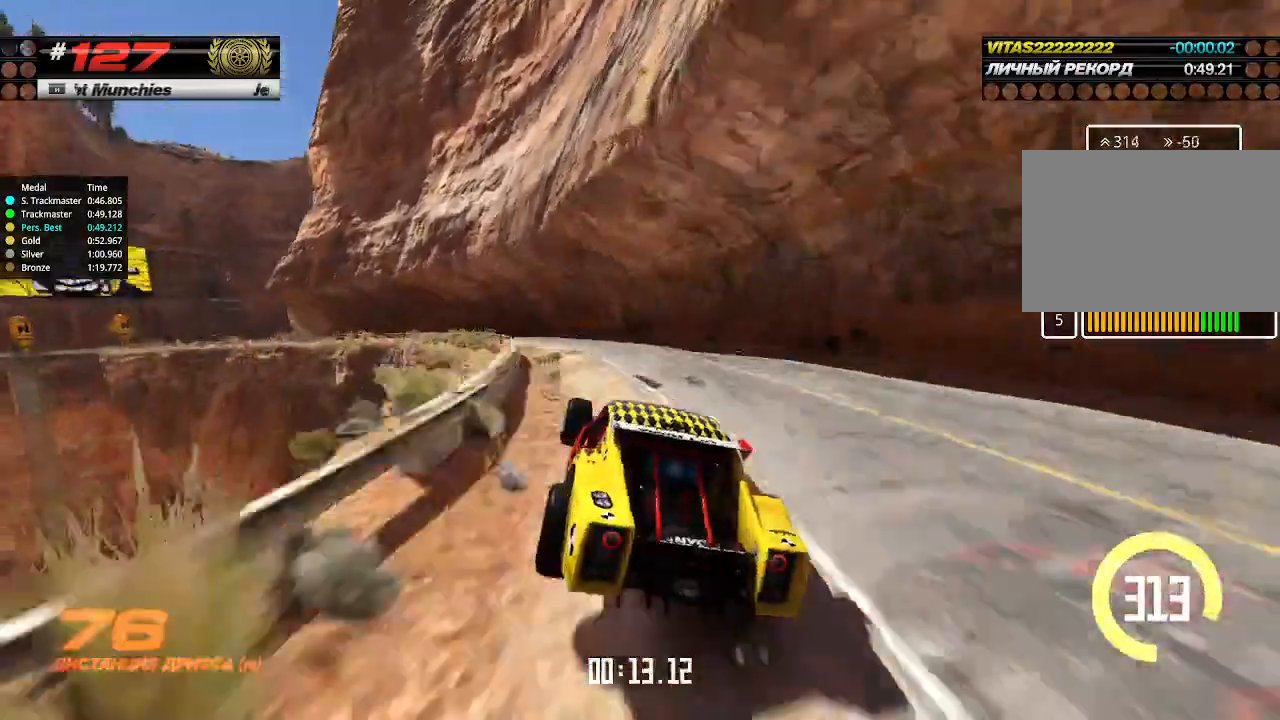
{"keys": [], "events": [[266, "left", "up"], [266, "up", "up"], [300, "up", "down"], [500, "up", "up"]]}